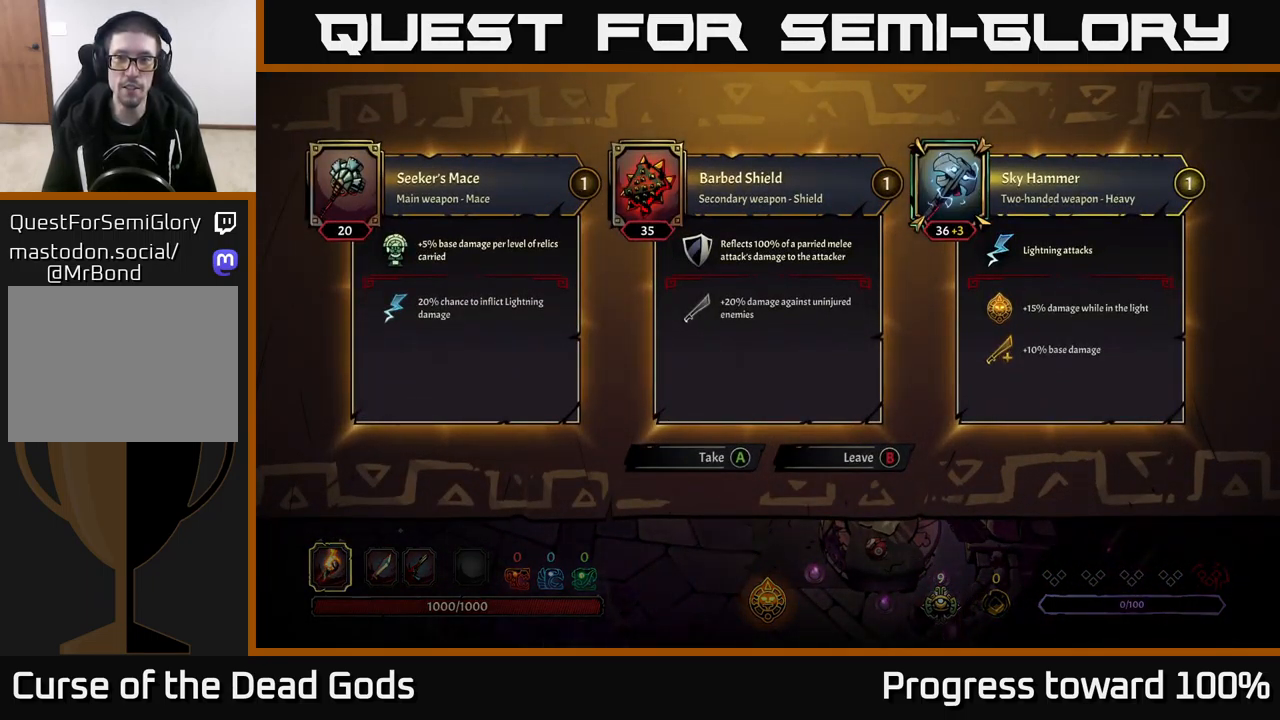
Gameplay with a controller (Xbox layout); each line is a JSON object with the inputs held at the frame after it. "events" lists button and stick changes between this image and that frame as [ms after this image, input, new state], when the widget could be followed in between.
{"buttons": [], "left_stick": "center", "right_stick": "center", "events": []}
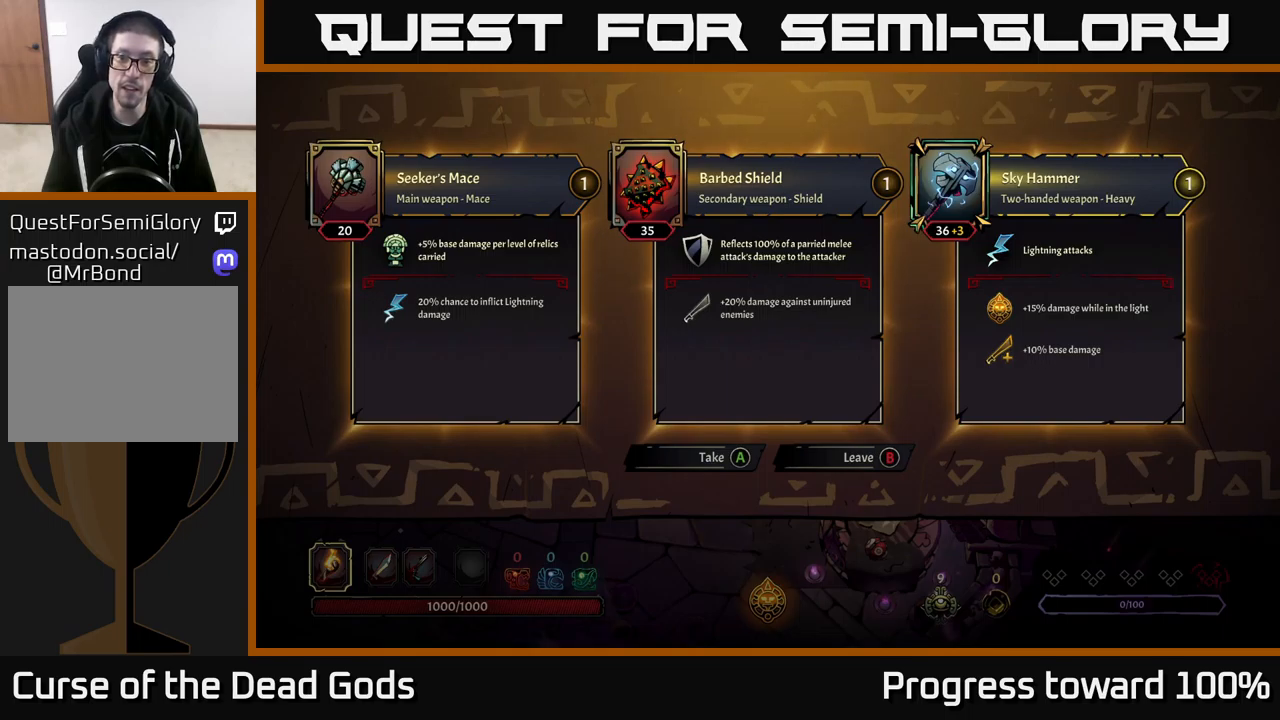
{"buttons": [], "left_stick": "down", "right_stick": "center", "events": [[250, "B", "down"], [317, "B", "up"], [350, "left_stick", "down"]]}
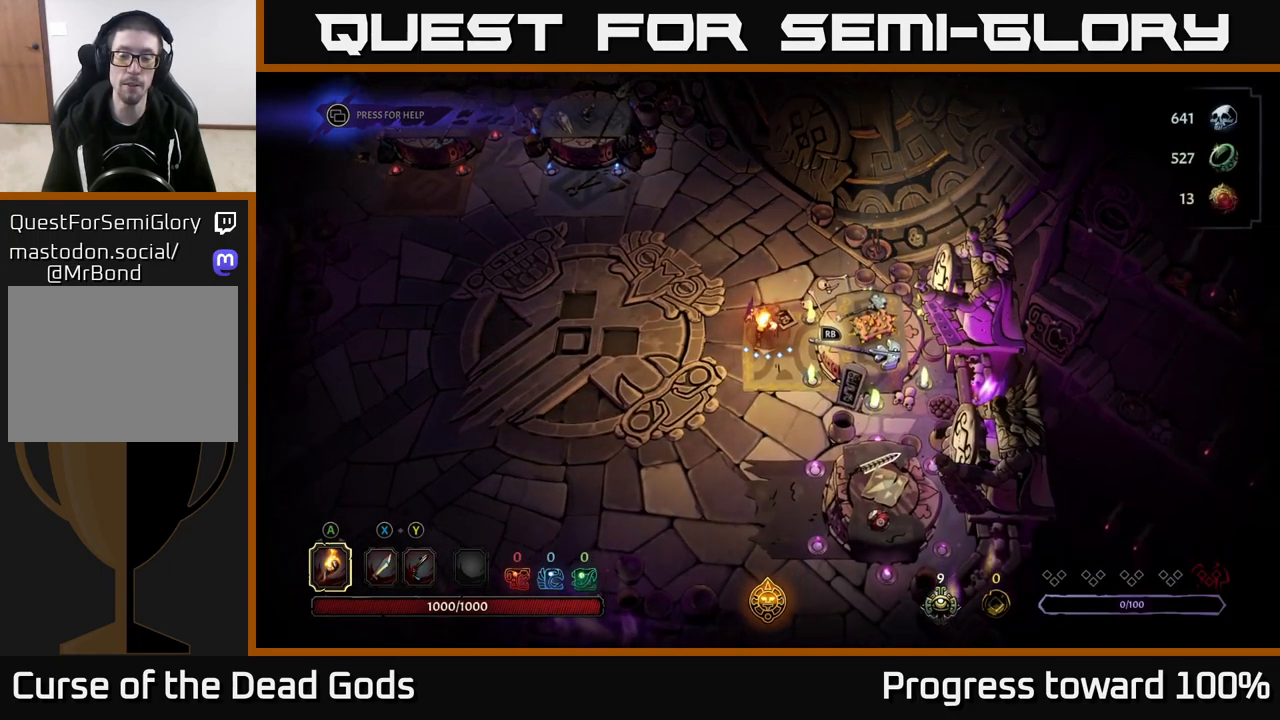
{"buttons": [], "left_stick": "down", "right_stick": "center", "events": []}
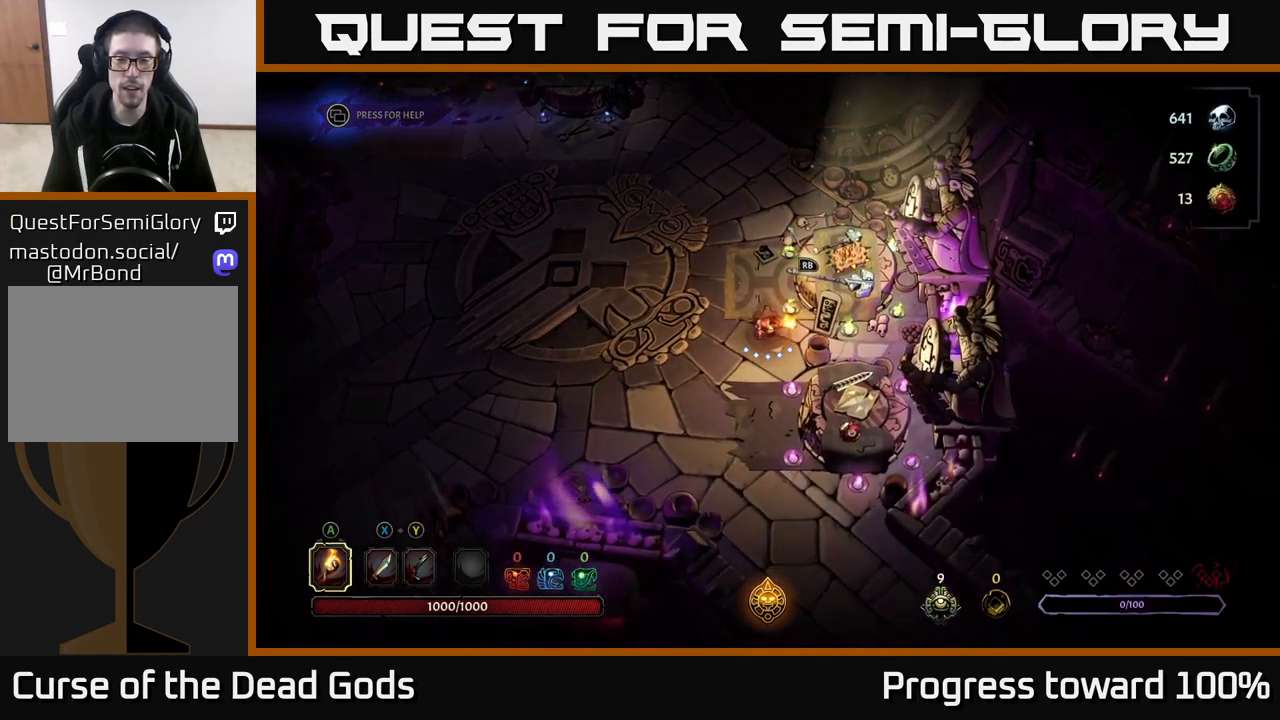
{"buttons": [], "left_stick": "center", "right_stick": "center", "events": [[167, "left_stick", "down-right"], [217, "R1", "down"], [300, "left_stick", "center"], [333, "R1", "up"]]}
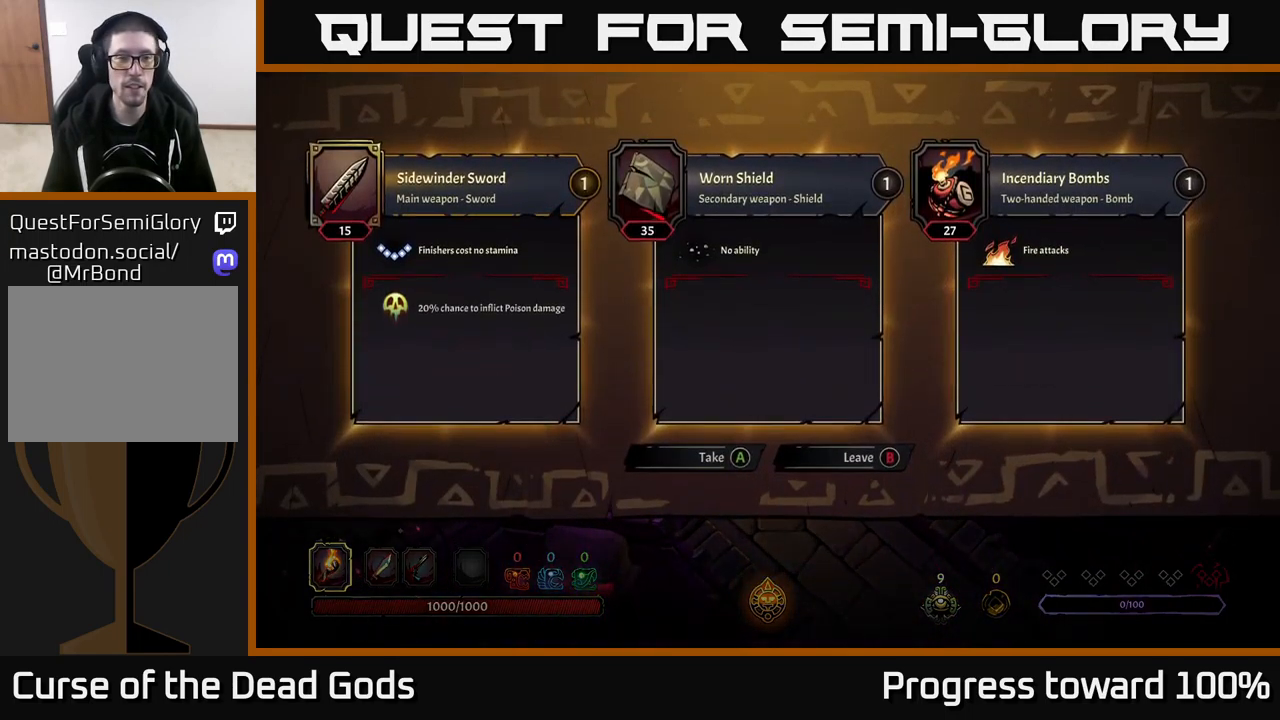
{"buttons": [], "left_stick": "center", "right_stick": "center", "events": []}
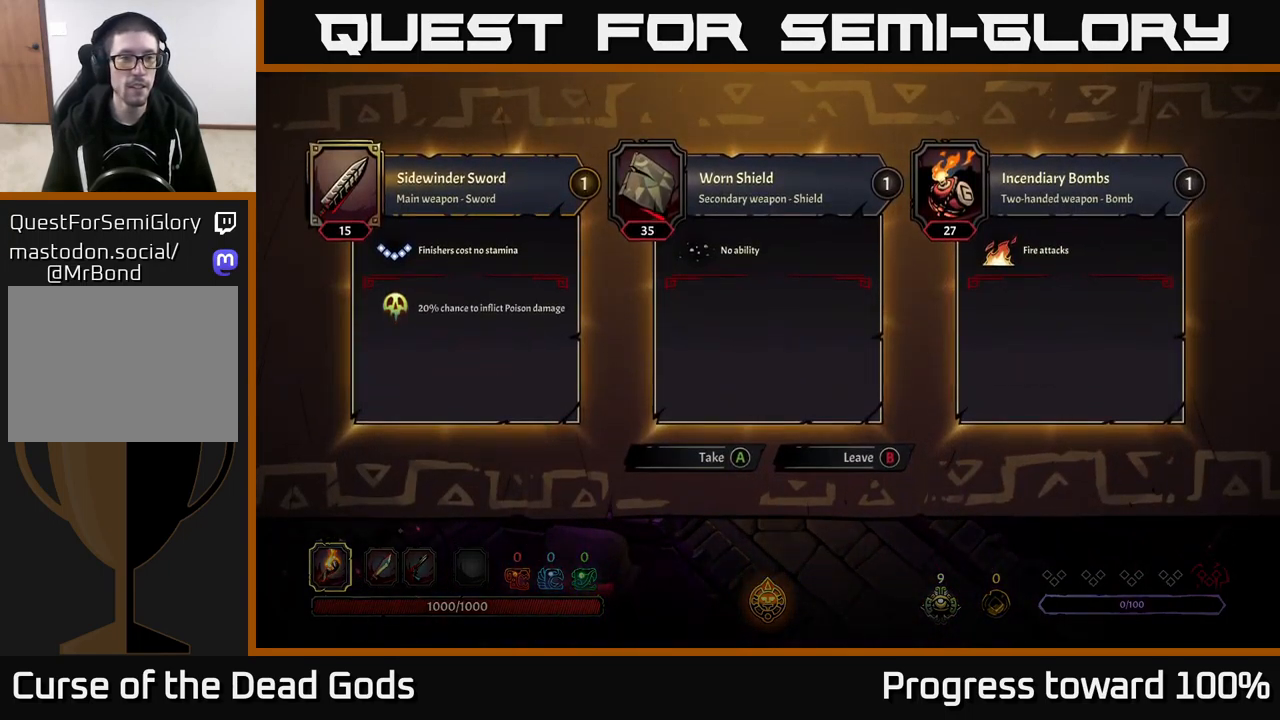
{"buttons": [], "left_stick": "center", "right_stick": "center", "events": []}
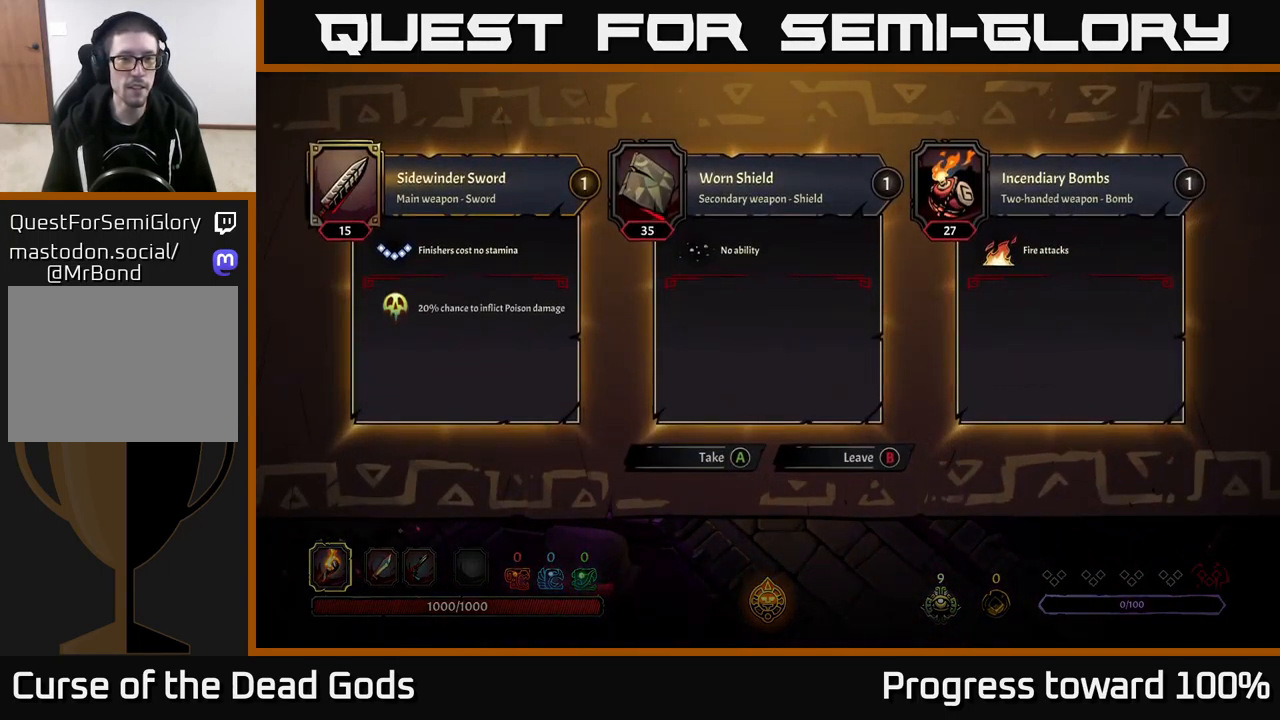
{"buttons": [], "left_stick": "center", "right_stick": "center", "events": []}
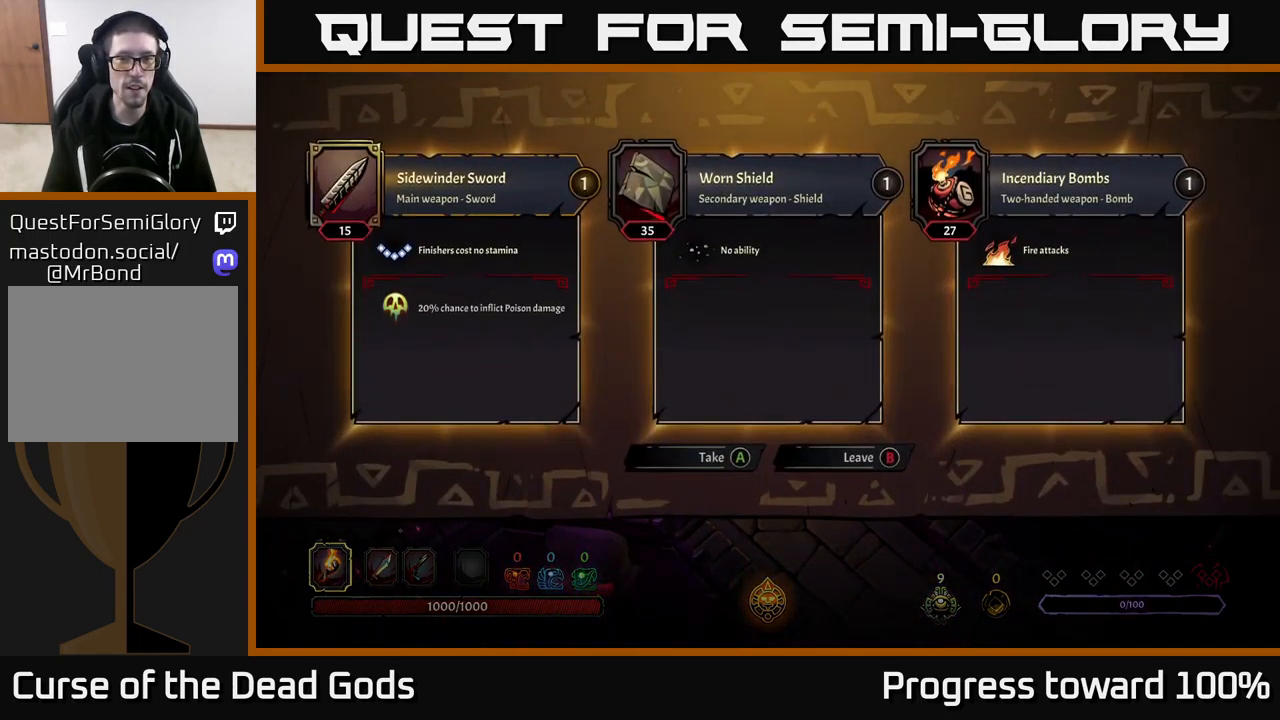
{"buttons": [], "left_stick": "center", "right_stick": "center", "events": []}
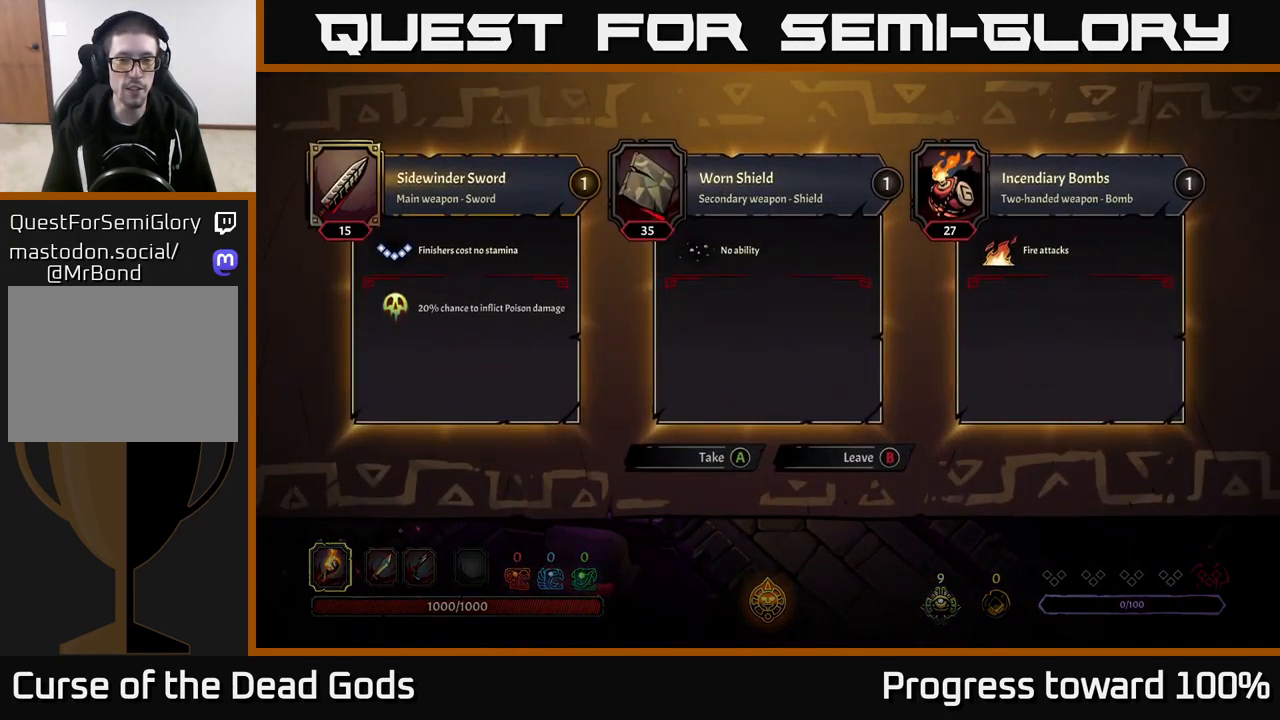
{"buttons": [], "left_stick": "up", "right_stick": "center", "events": [[417, "B", "down"], [467, "left_stick", "up"], [483, "B", "up"]]}
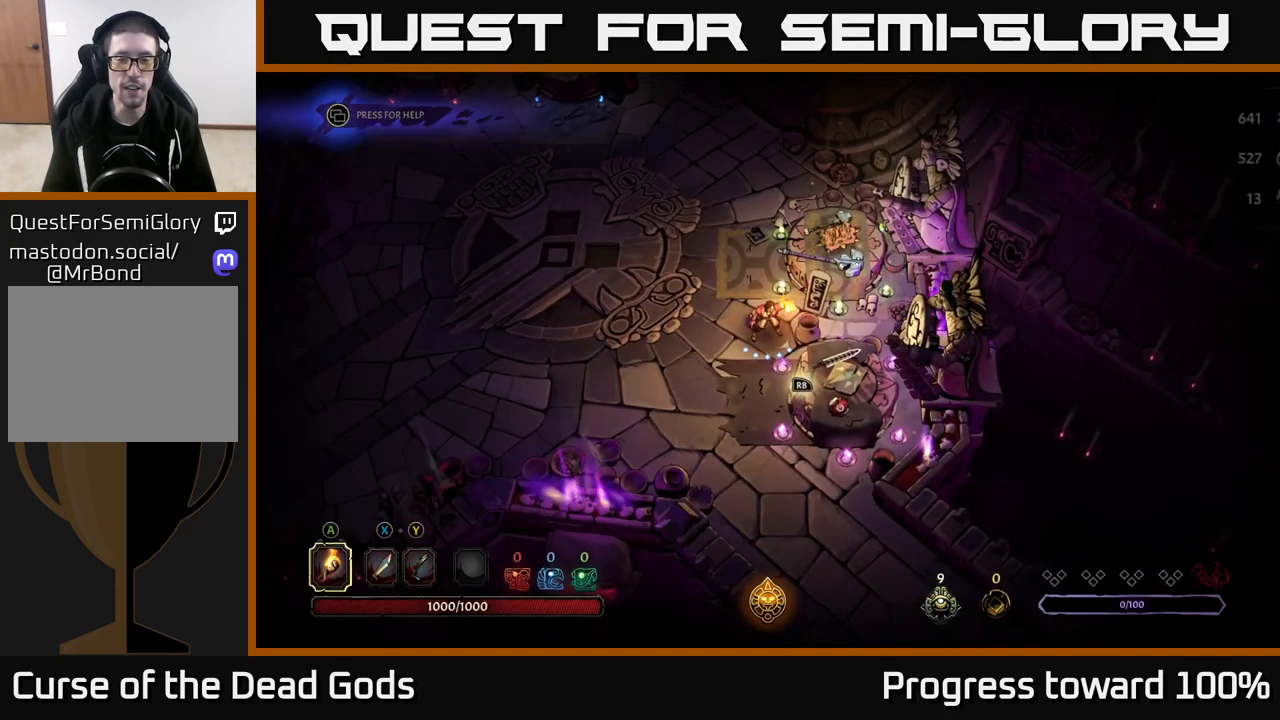
{"buttons": [], "left_stick": "up-right", "right_stick": "center", "events": [[383, "left_stick", "up-right"]]}
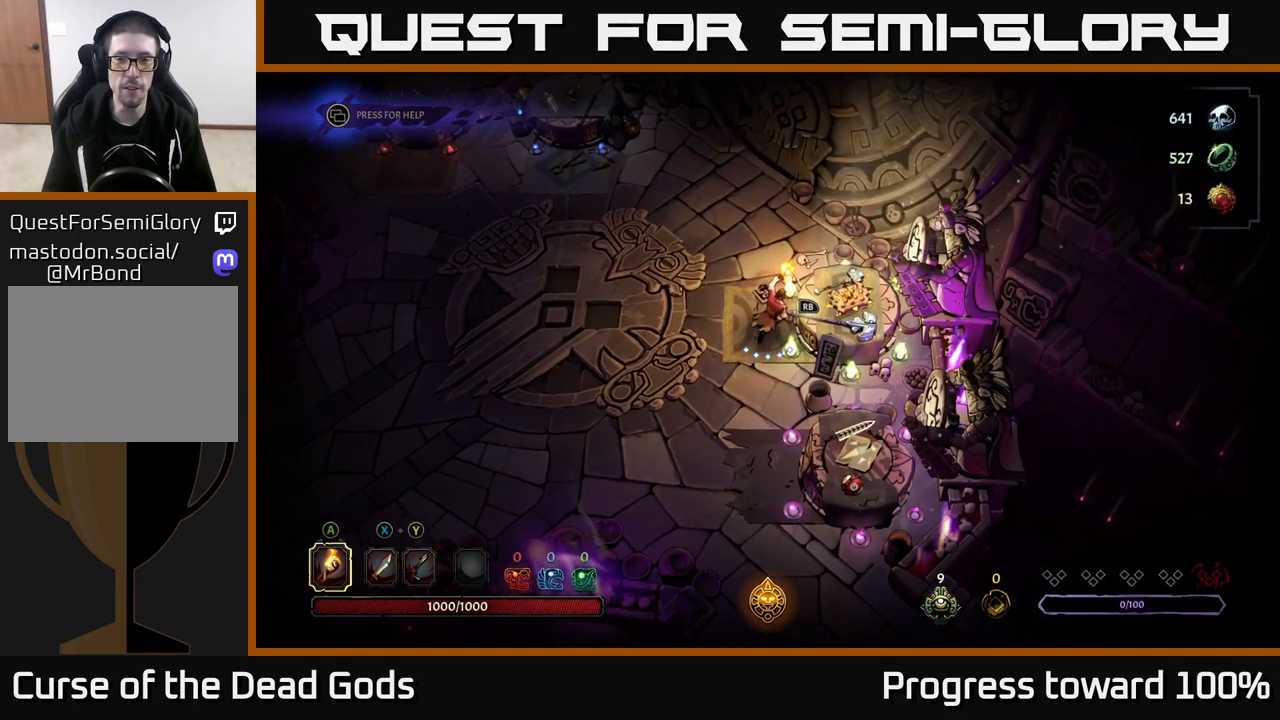
{"buttons": [], "left_stick": "center", "right_stick": "center", "events": [[33, "R1", "down"], [100, "R1", "up"], [133, "left_stick", "center"]]}
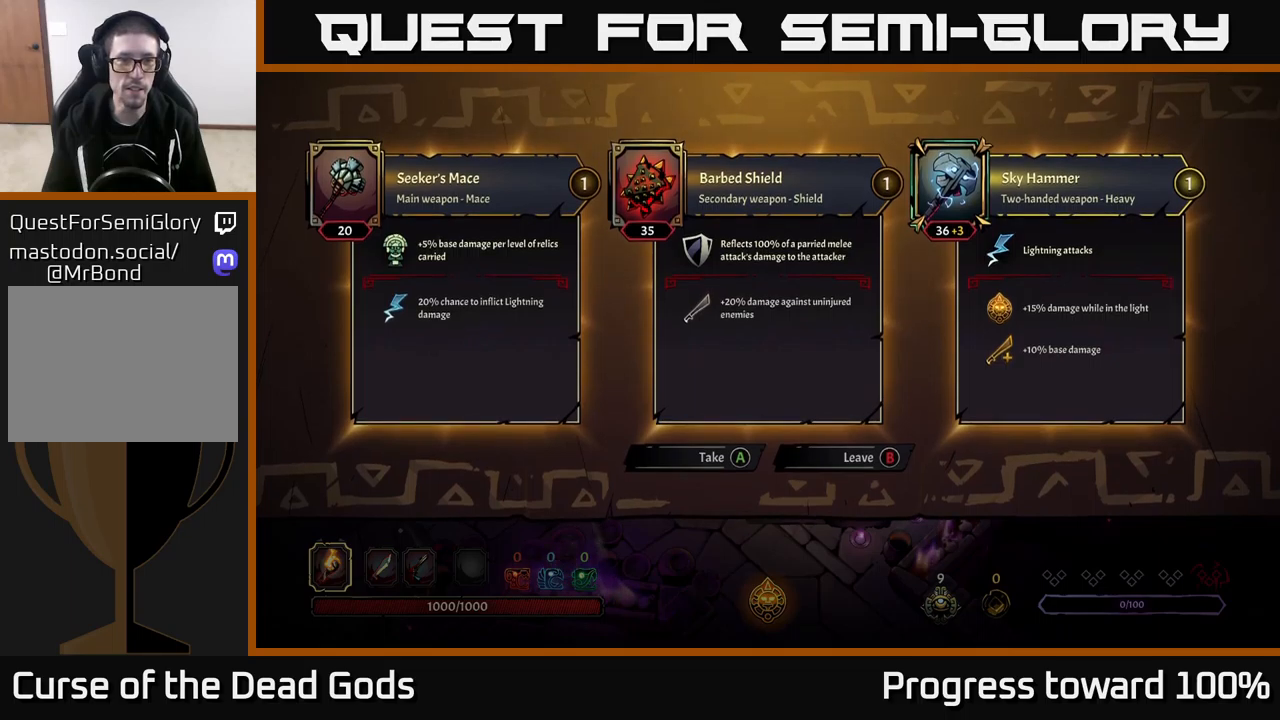
{"buttons": [], "left_stick": "center", "right_stick": "center", "events": []}
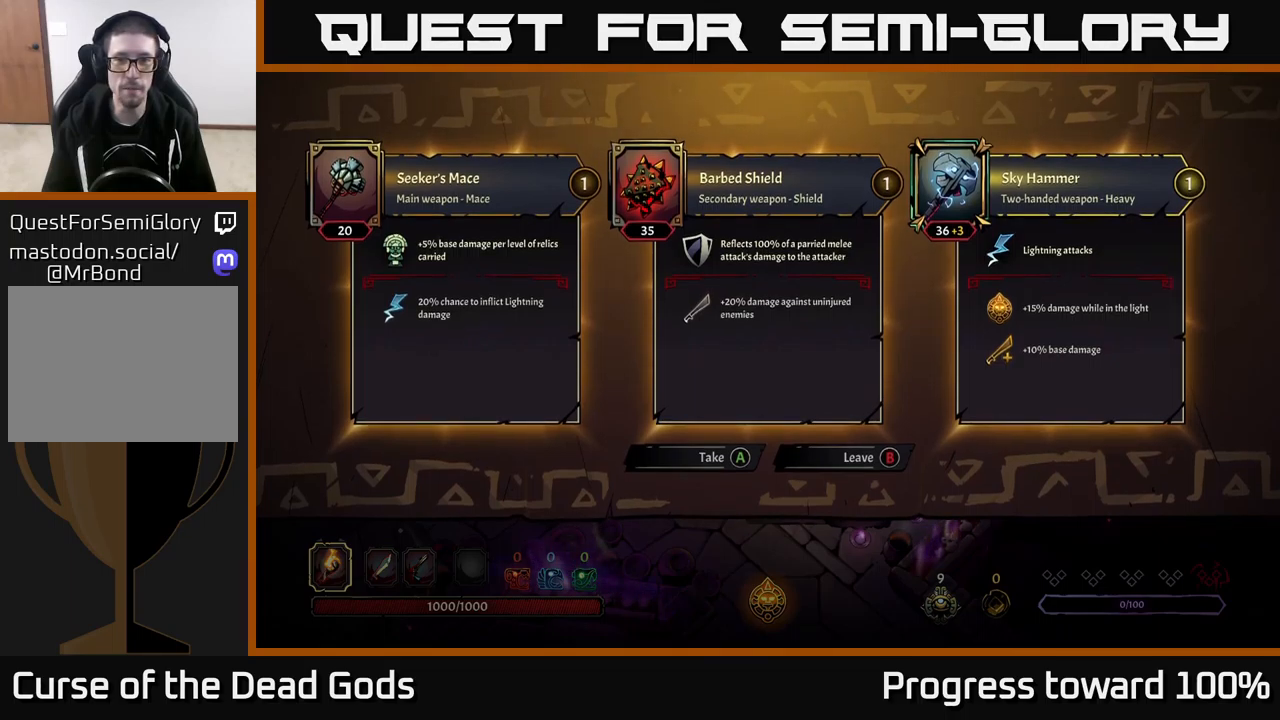
{"buttons": [], "left_stick": "center", "right_stick": "center", "events": []}
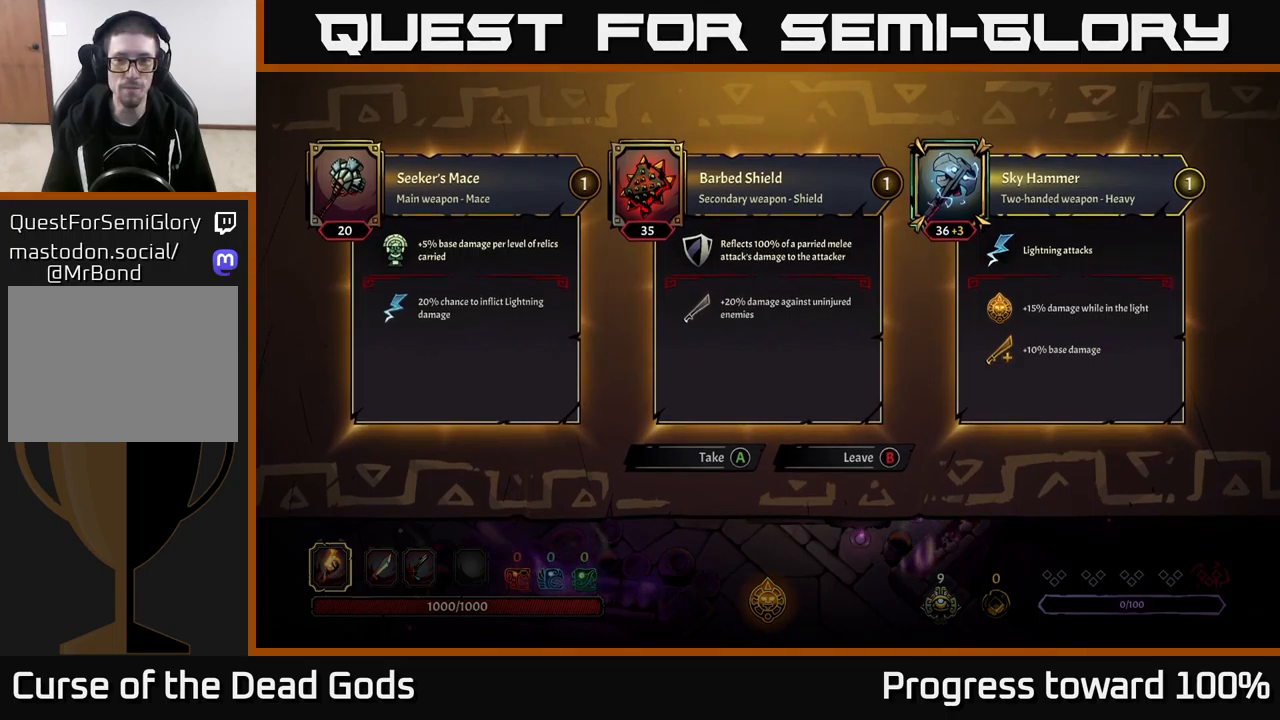
{"buttons": [], "left_stick": "center", "right_stick": "center", "events": []}
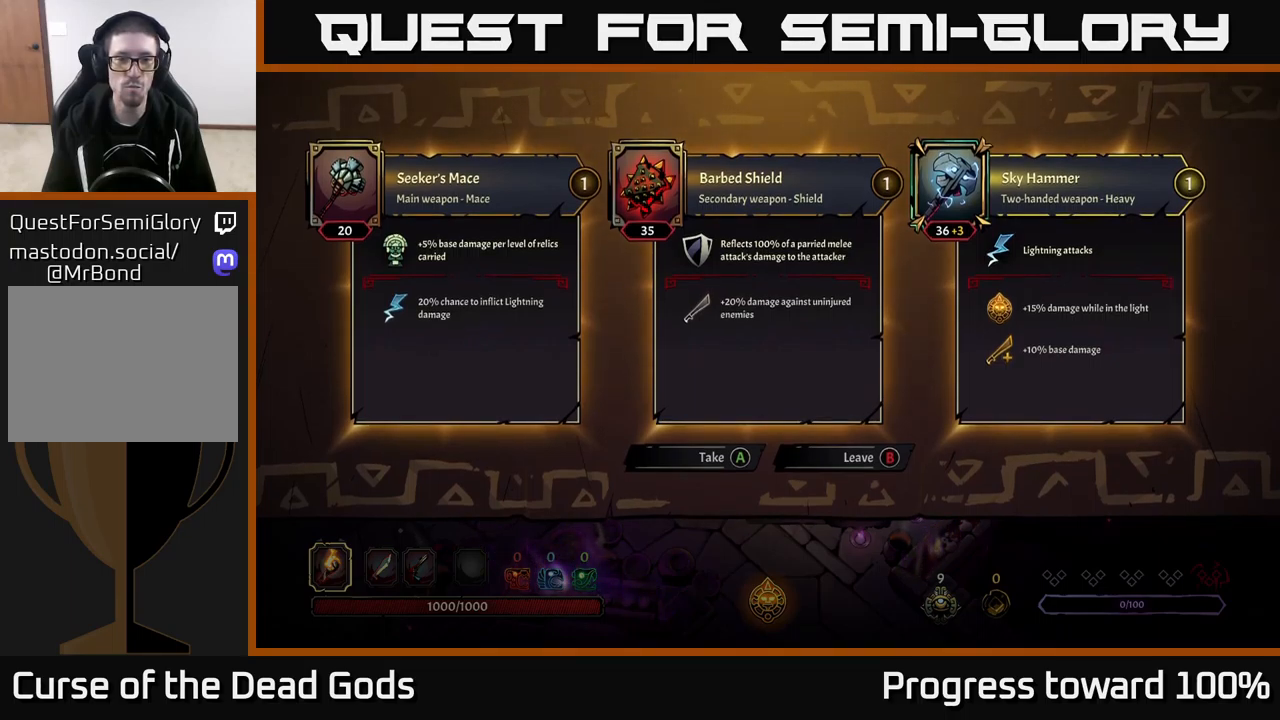
{"buttons": [], "left_stick": "center", "right_stick": "center", "events": []}
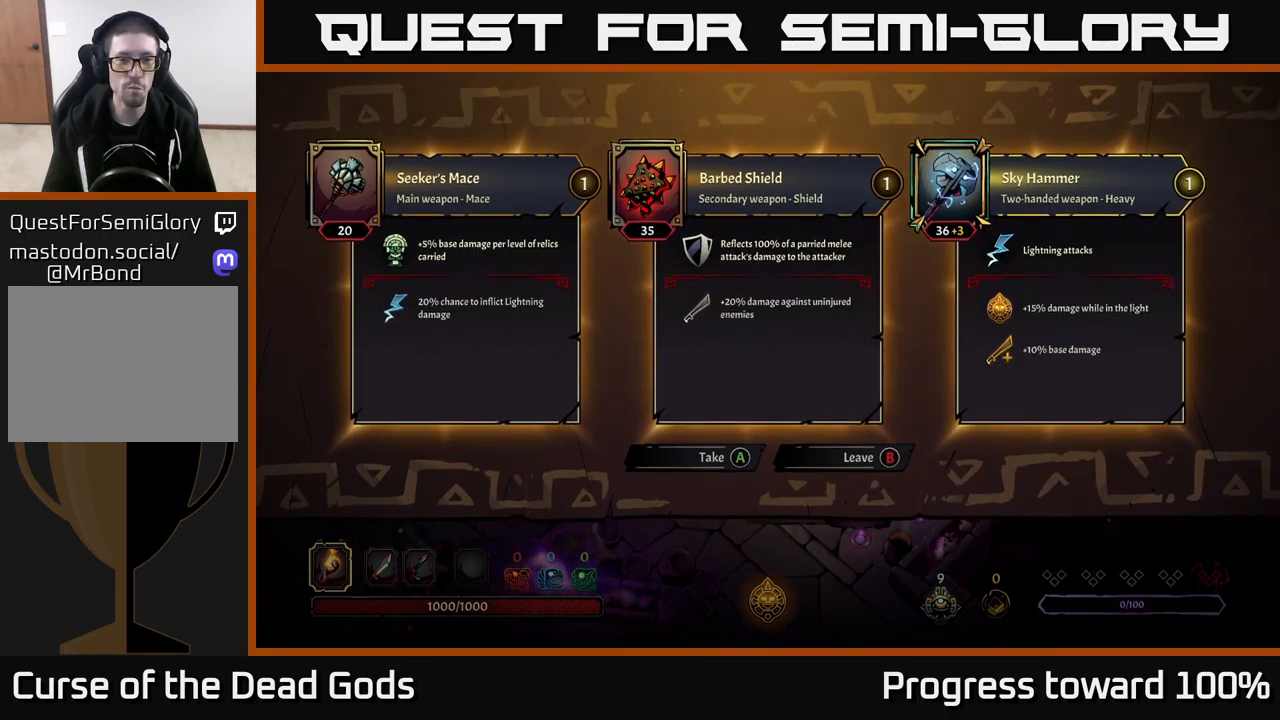
{"buttons": [], "left_stick": "center", "right_stick": "center", "events": []}
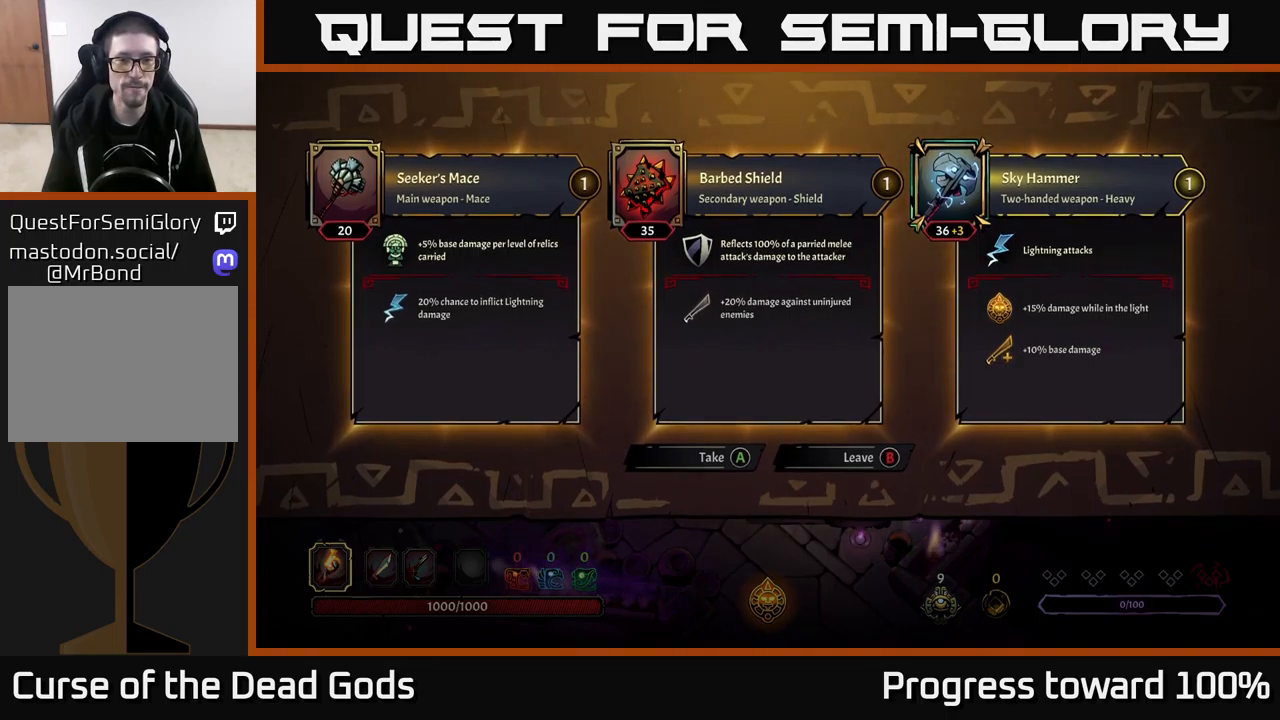
{"buttons": [], "left_stick": "center", "right_stick": "center", "events": []}
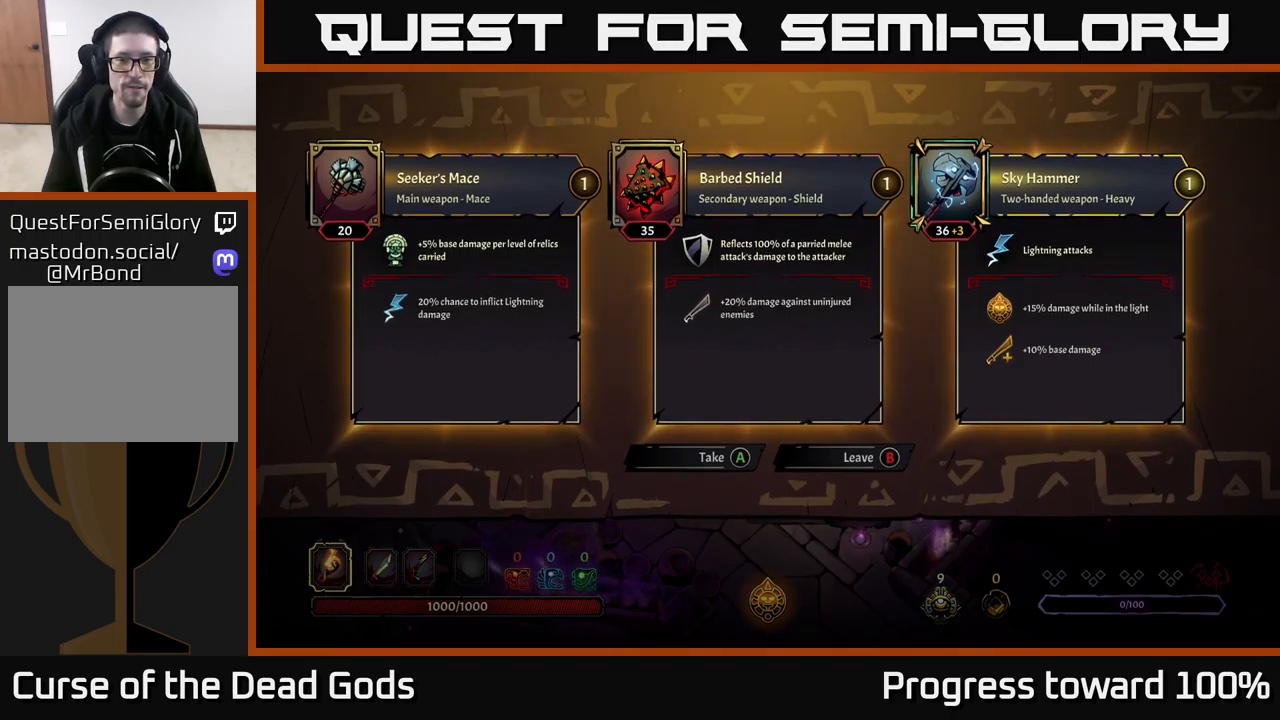
{"buttons": [], "left_stick": "center", "right_stick": "center", "events": []}
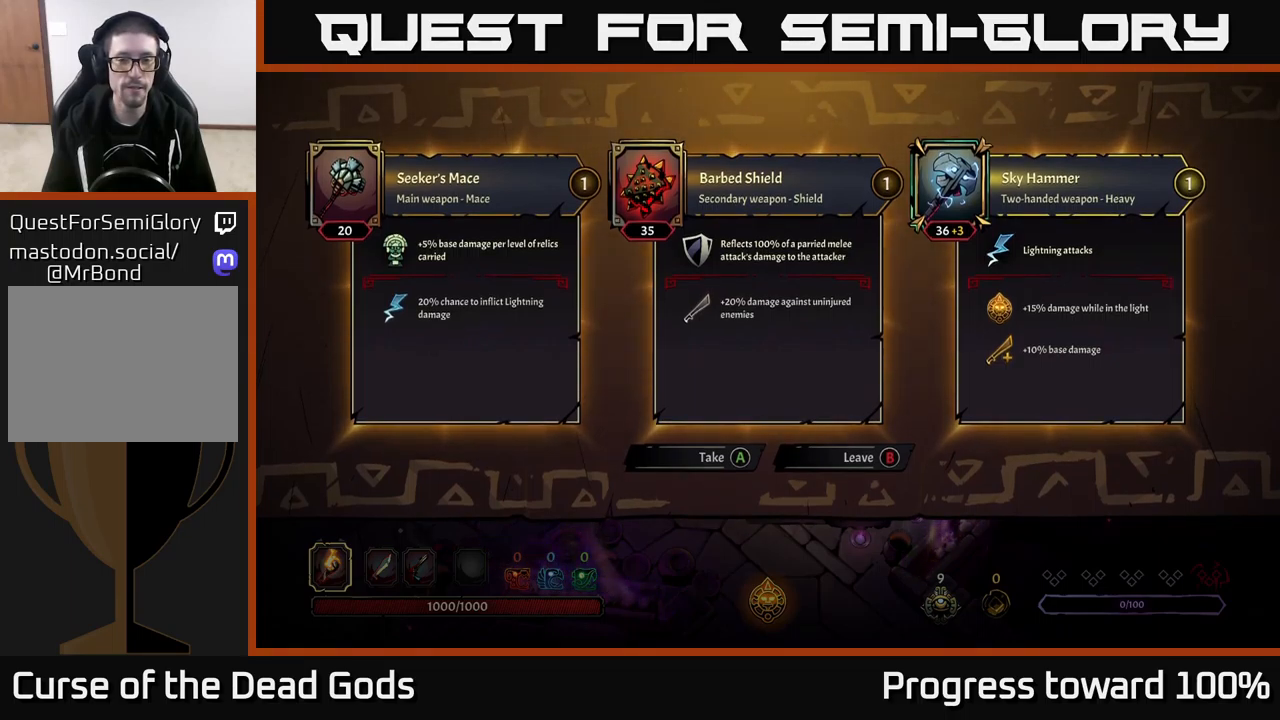
{"buttons": [], "left_stick": "center", "right_stick": "center", "events": []}
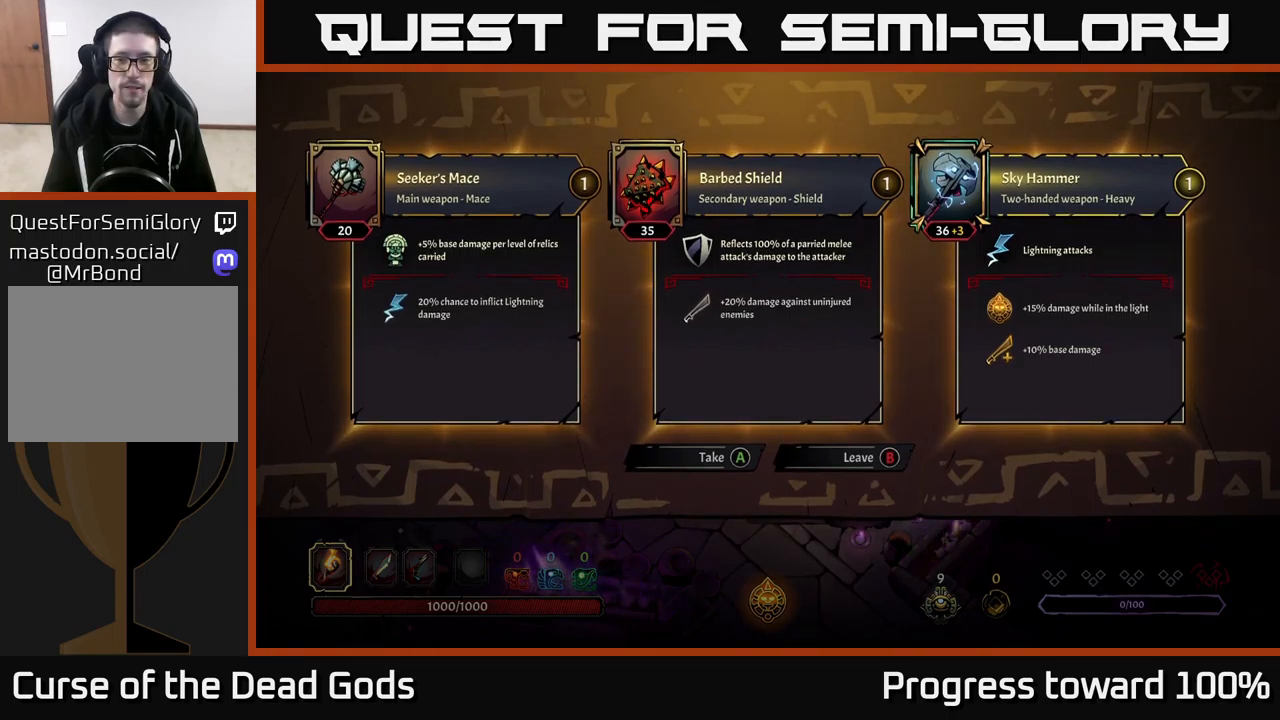
{"buttons": [], "left_stick": "center", "right_stick": "center", "events": []}
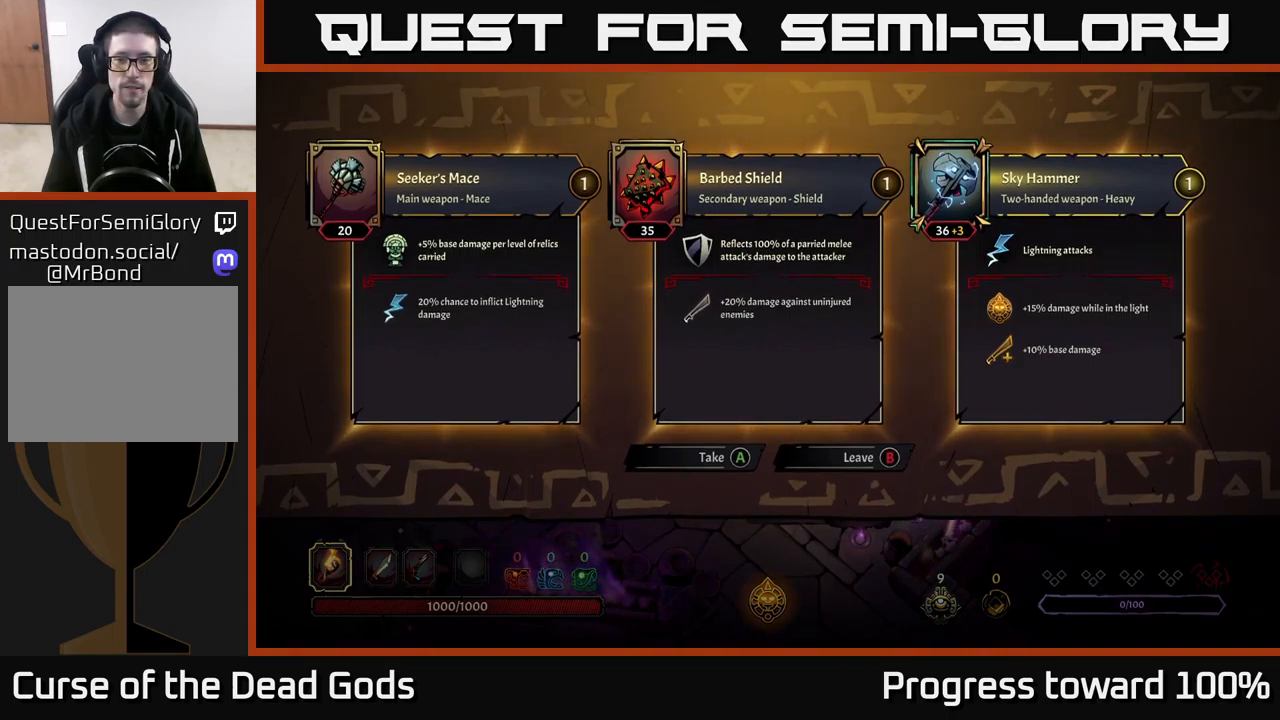
{"buttons": [], "left_stick": "center", "right_stick": "center", "events": [[434, "B", "down"], [484, "B", "up"]]}
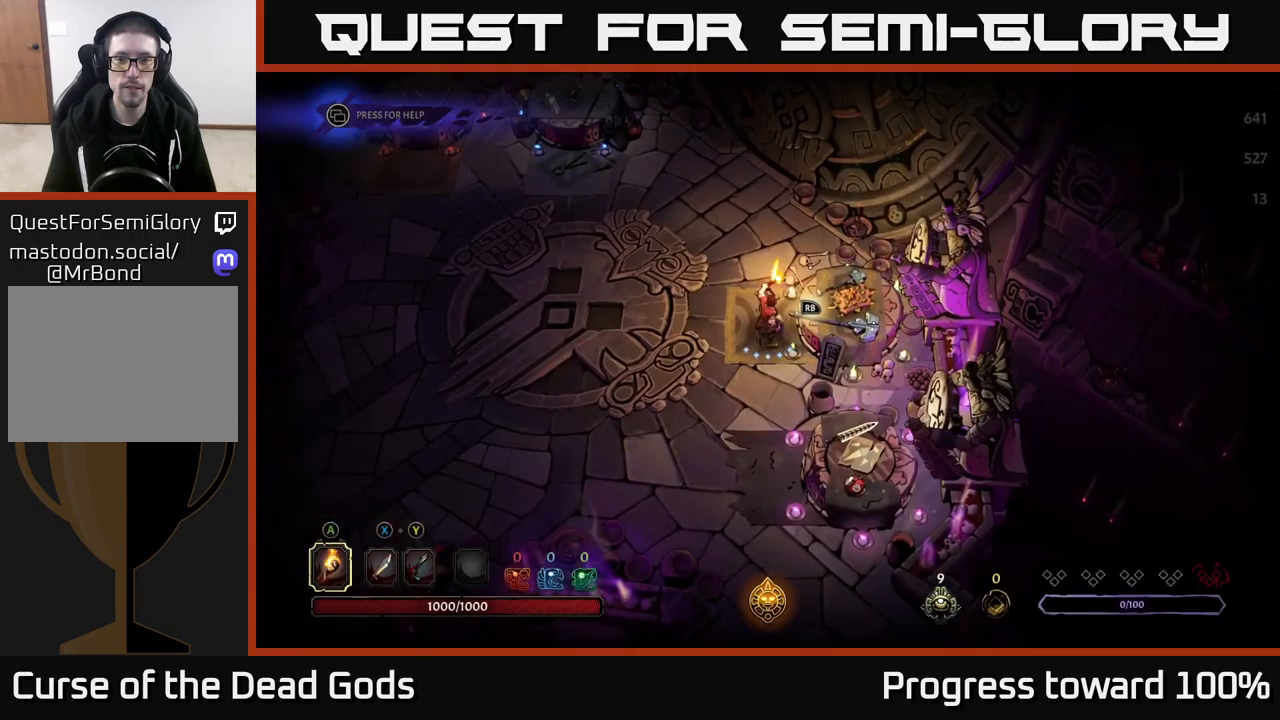
{"buttons": [], "left_stick": "up-left", "right_stick": "center", "events": [[17, "left_stick", "up-left"]]}
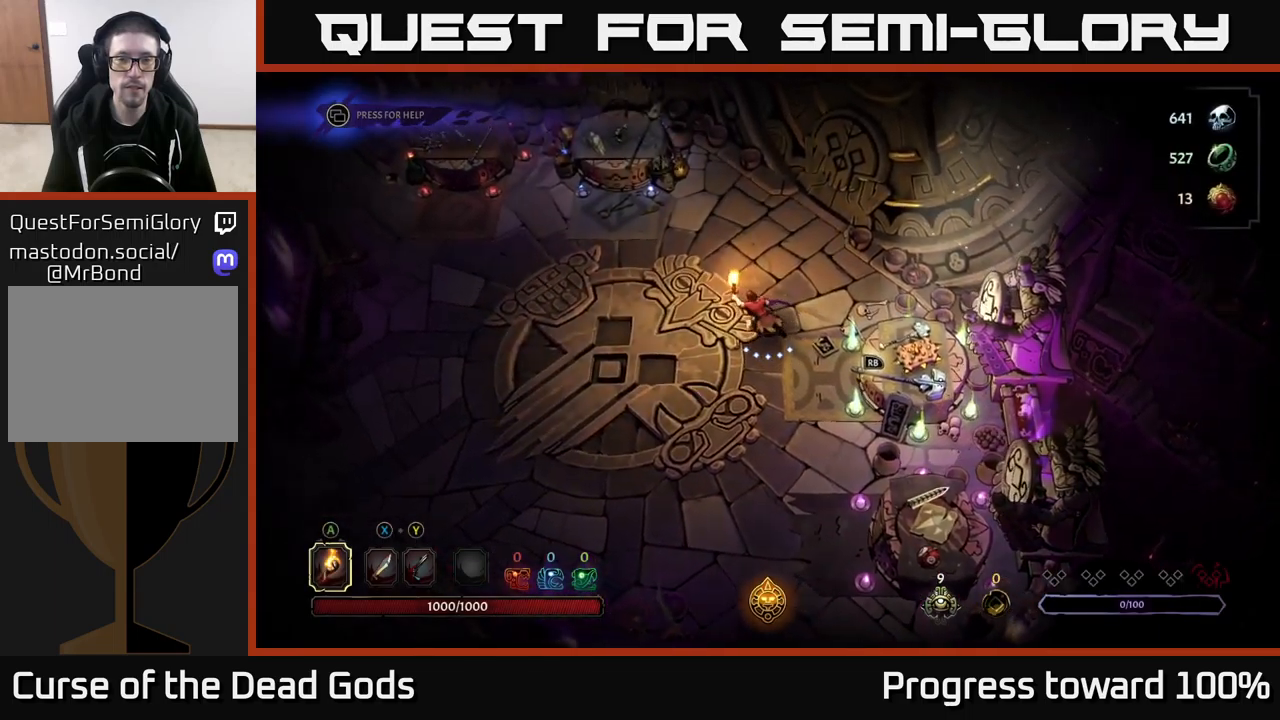
{"buttons": [], "left_stick": "up-left", "right_stick": "center", "events": []}
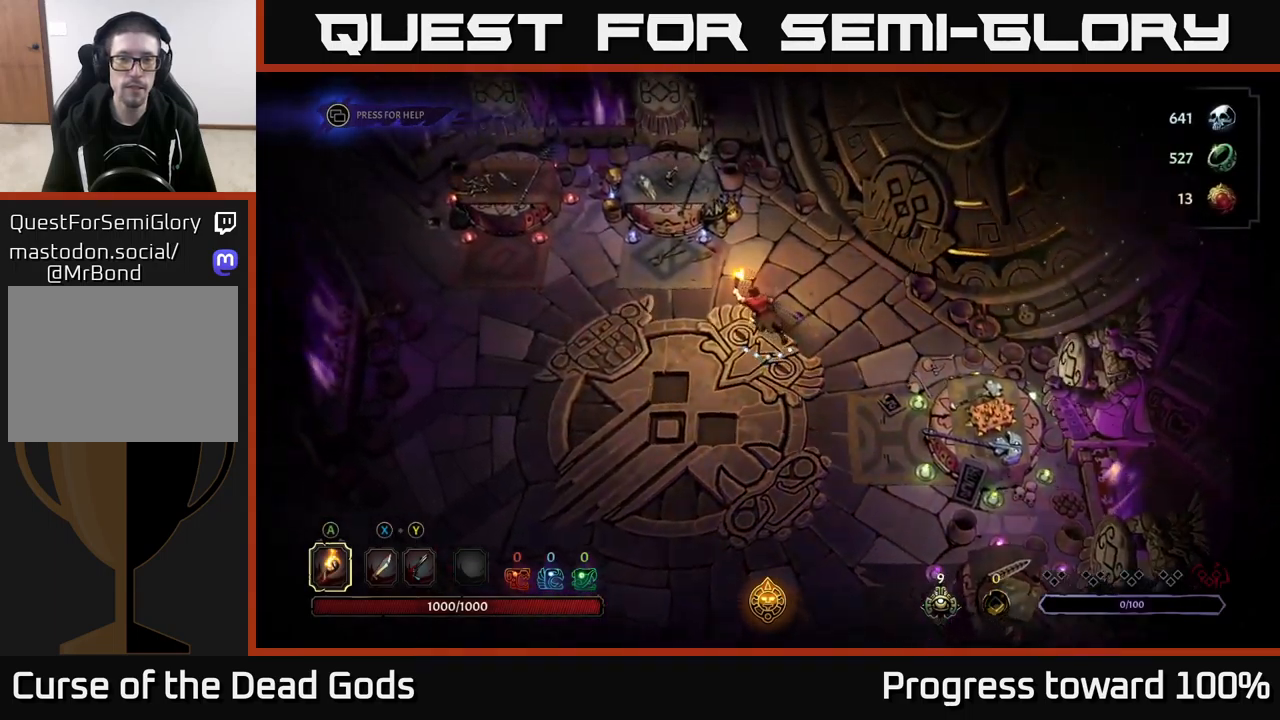
{"buttons": ["R1"], "left_stick": "center", "right_stick": "center", "events": [[434, "left_stick", "center"], [484, "R1", "down"]]}
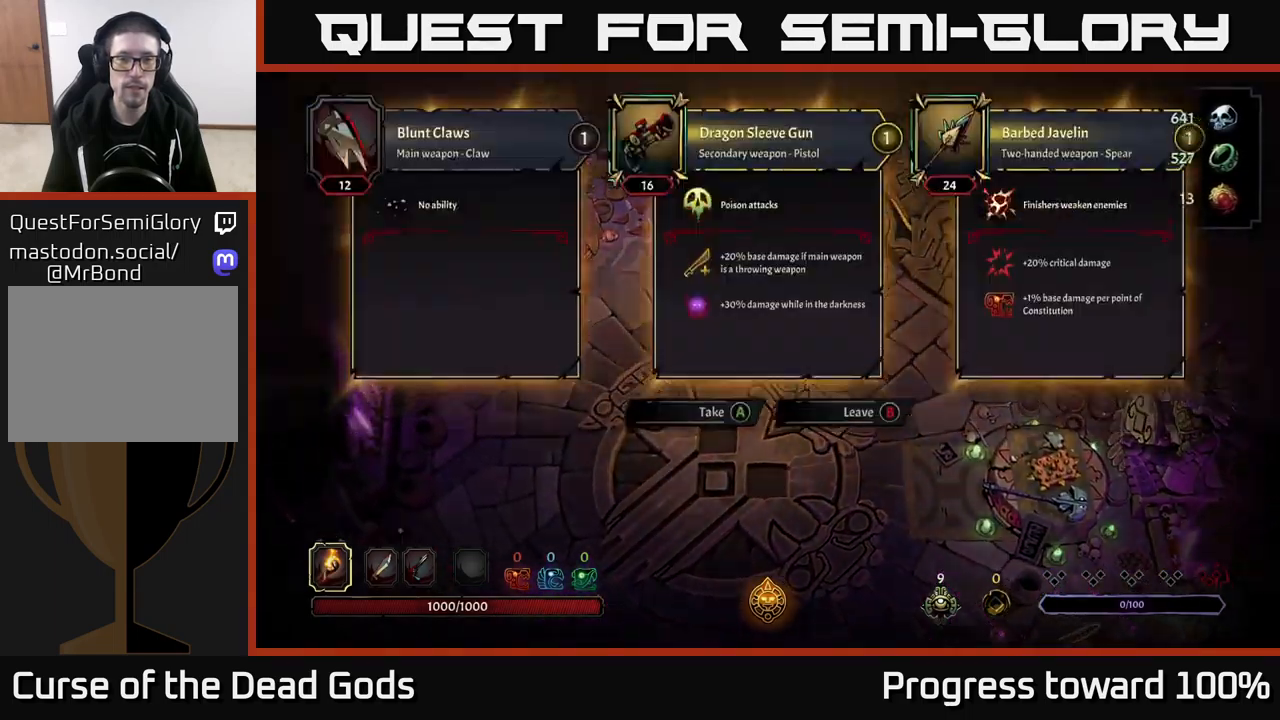
{"buttons": [], "left_stick": "center", "right_stick": "center", "events": [[100, "R1", "up"]]}